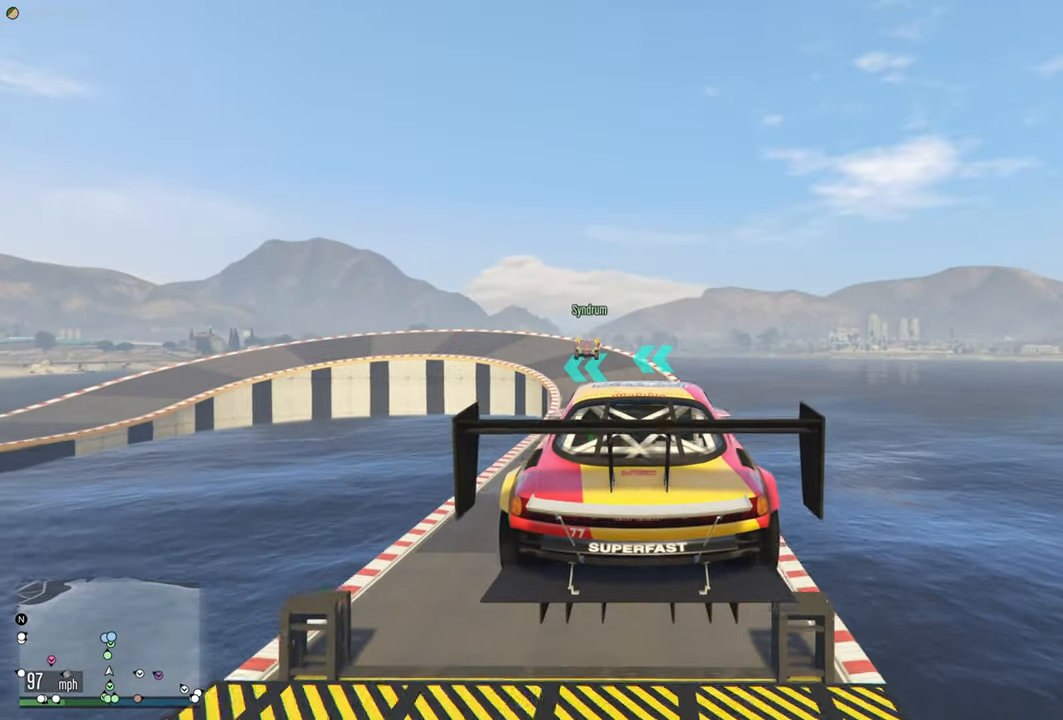
Gameplay with a controller (Xbox layout); each line is a JSON object with the inputs held at the frame after it. "events" lists button and stick changes between this image and that frame as [ms after this image, input, new state], when the widget could be followed in between.
{"buttons": ["R2"], "left_stick": "center", "right_stick": "center", "events": [[183, "left_stick", "down"], [333, "left_stick", "center"]]}
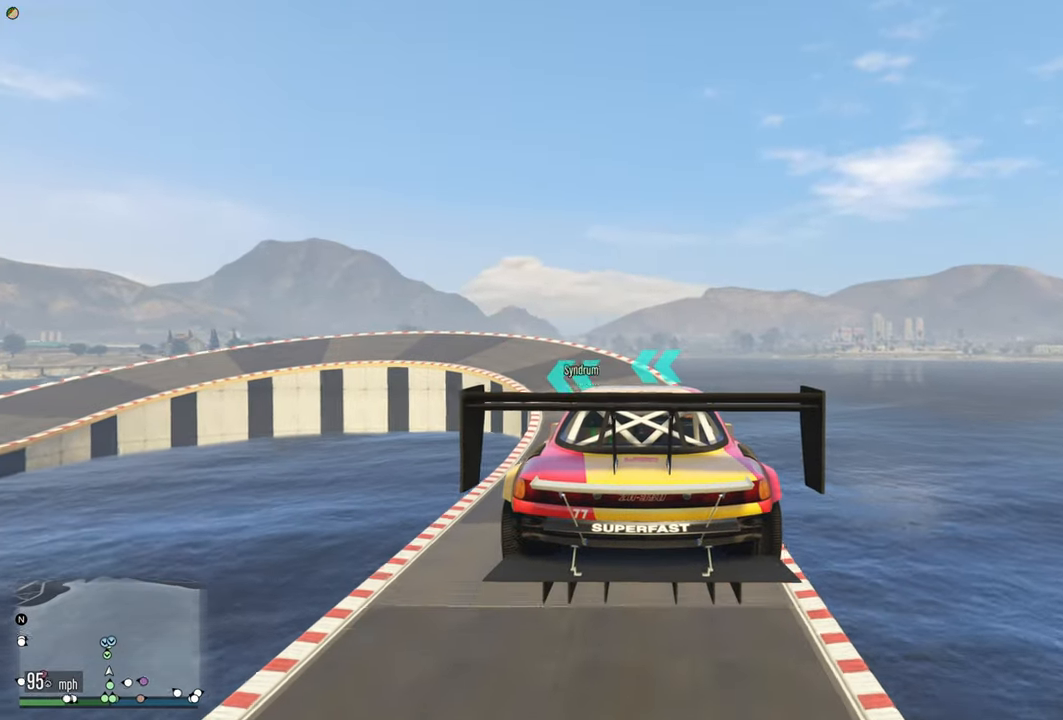
{"buttons": ["R2"], "left_stick": "center", "right_stick": "center", "events": [[166, "left_stick", "down"], [283, "left_stick", "center"]]}
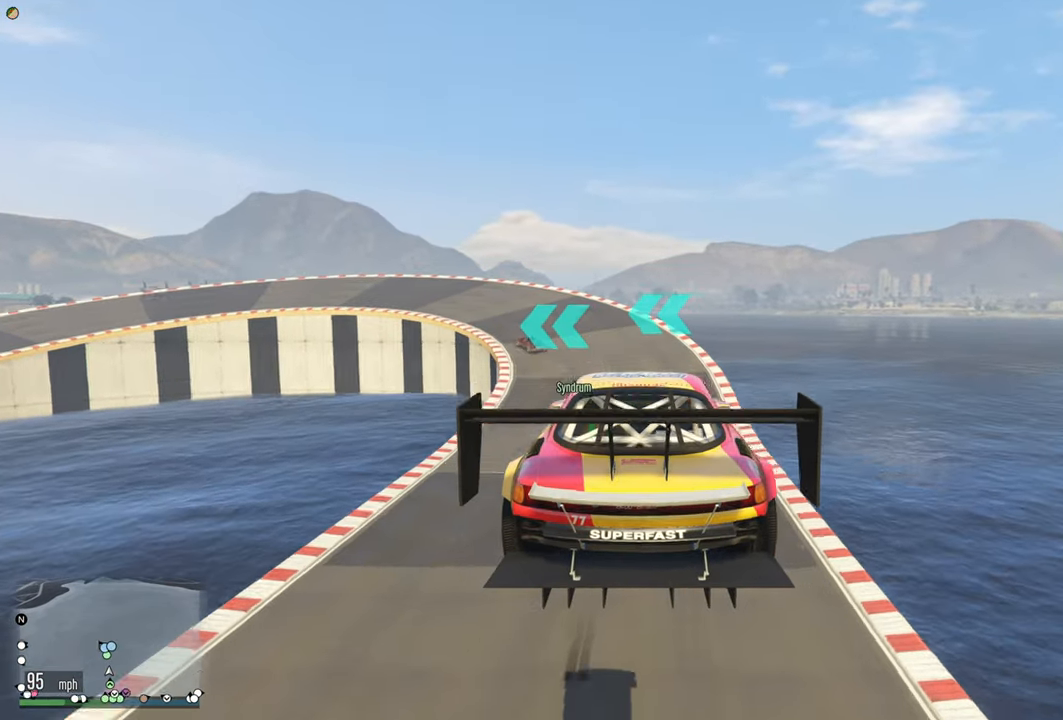
{"buttons": ["R2"], "left_stick": "center", "right_stick": "center", "events": []}
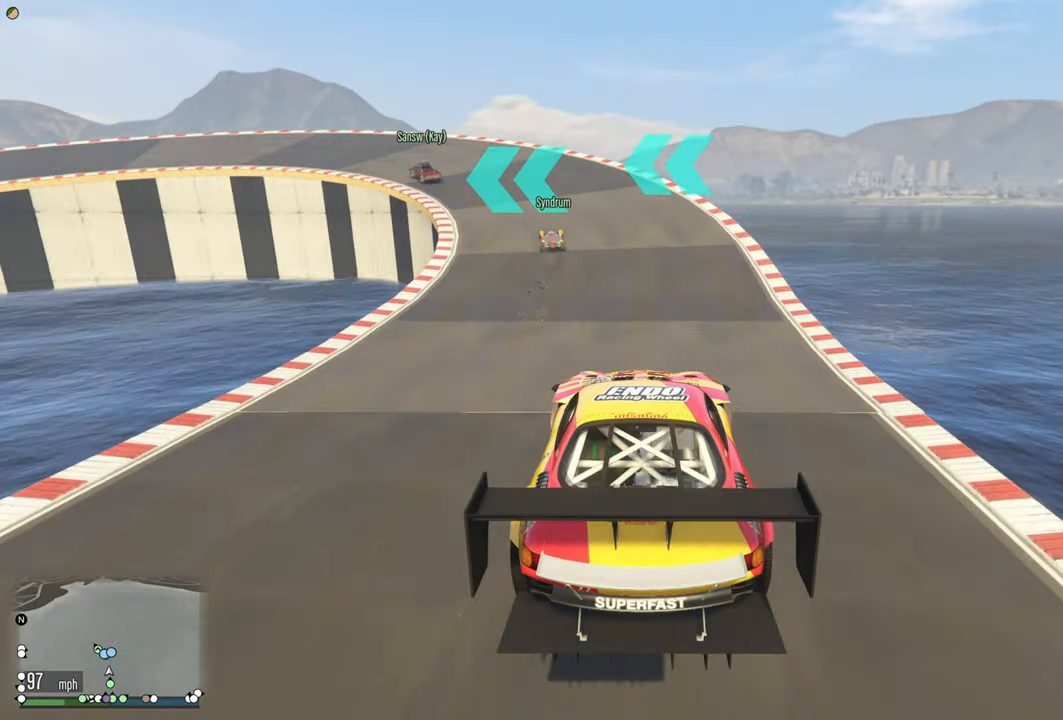
{"buttons": ["R2"], "left_stick": "center", "right_stick": "center", "events": [[83, "left_stick", "right"], [166, "left_stick", "center"]]}
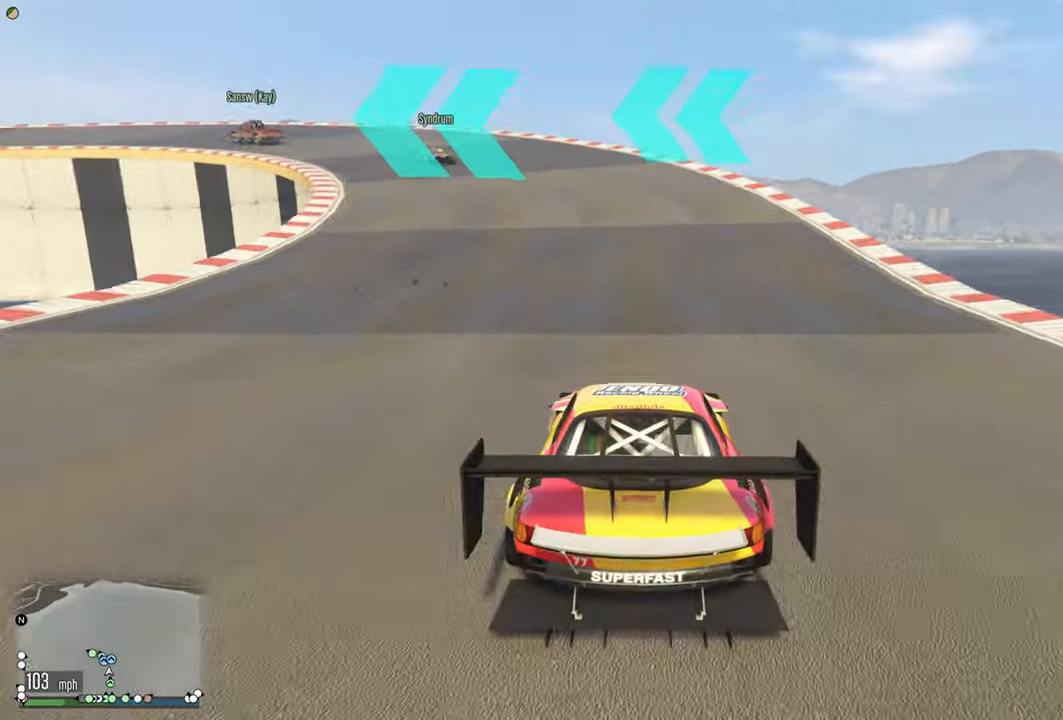
{"buttons": ["R2"], "left_stick": "left", "right_stick": "center", "events": [[50, "left_stick", "left"]]}
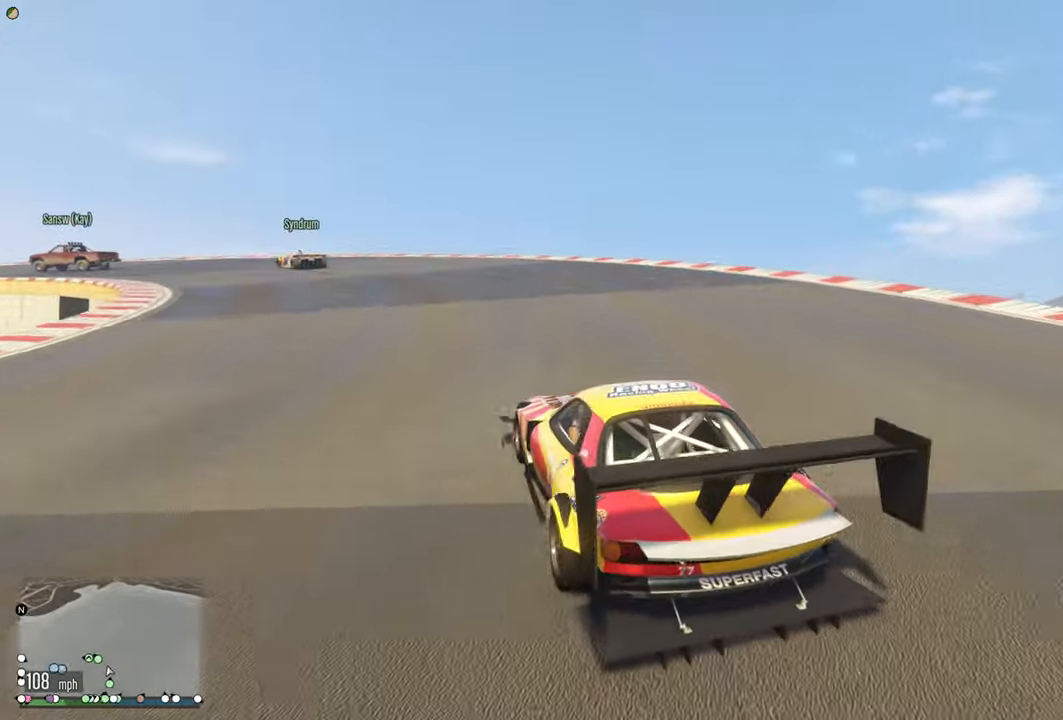
{"buttons": ["R2"], "left_stick": "left", "right_stick": "center", "events": [[133, "R2", "up"], [250, "R2", "down"], [266, "left_stick", "right"], [450, "left_stick", "left"]]}
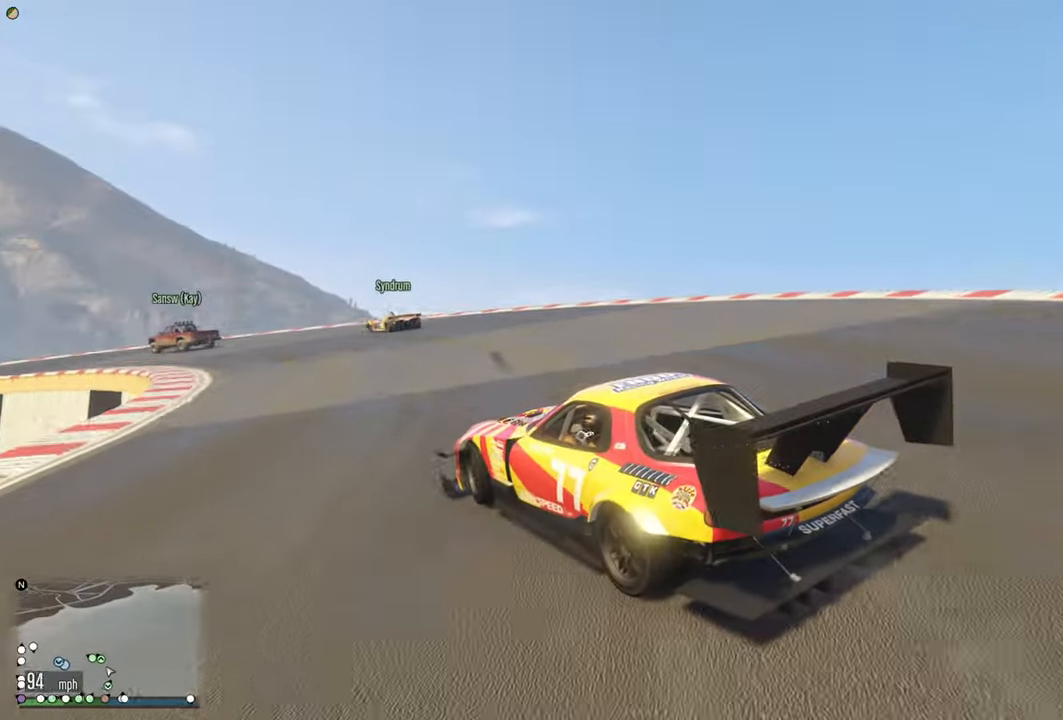
{"buttons": ["R2"], "left_stick": "left", "right_stick": "center", "events": [[233, "left_stick", "right"], [433, "left_stick", "left"]]}
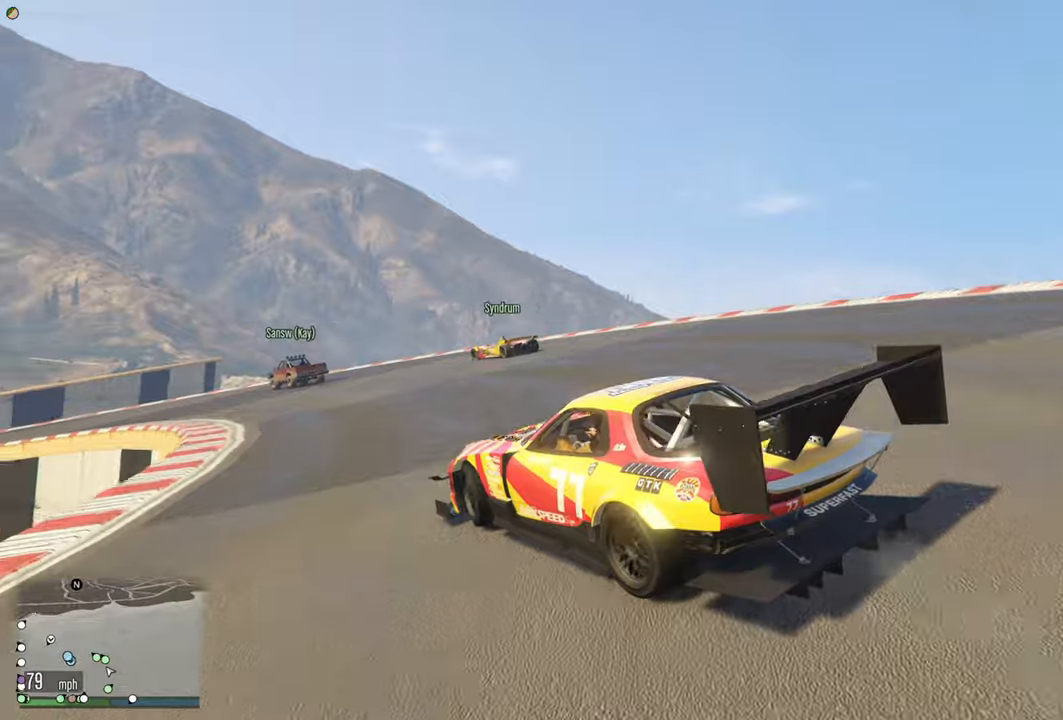
{"buttons": ["R2"], "left_stick": "left", "right_stick": "center", "events": [[133, "left_stick", "up-left"], [383, "left_stick", "center"], [433, "left_stick", "left"]]}
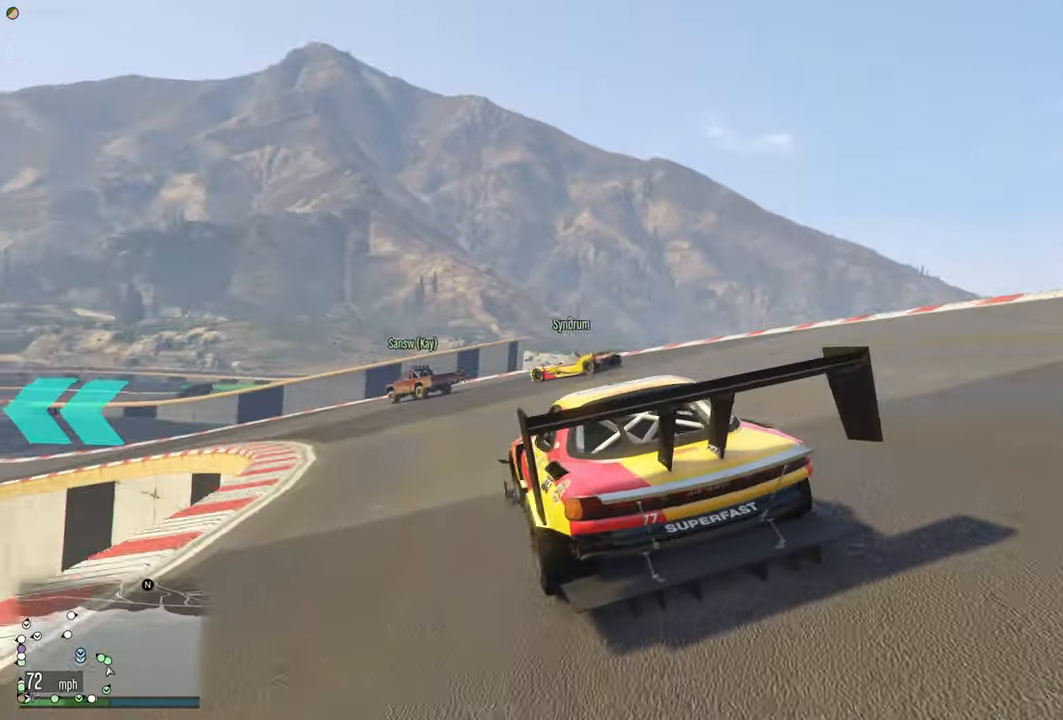
{"buttons": ["R2"], "left_stick": "left", "right_stick": "center", "events": [[317, "left_stick", "center"], [367, "left_stick", "left"]]}
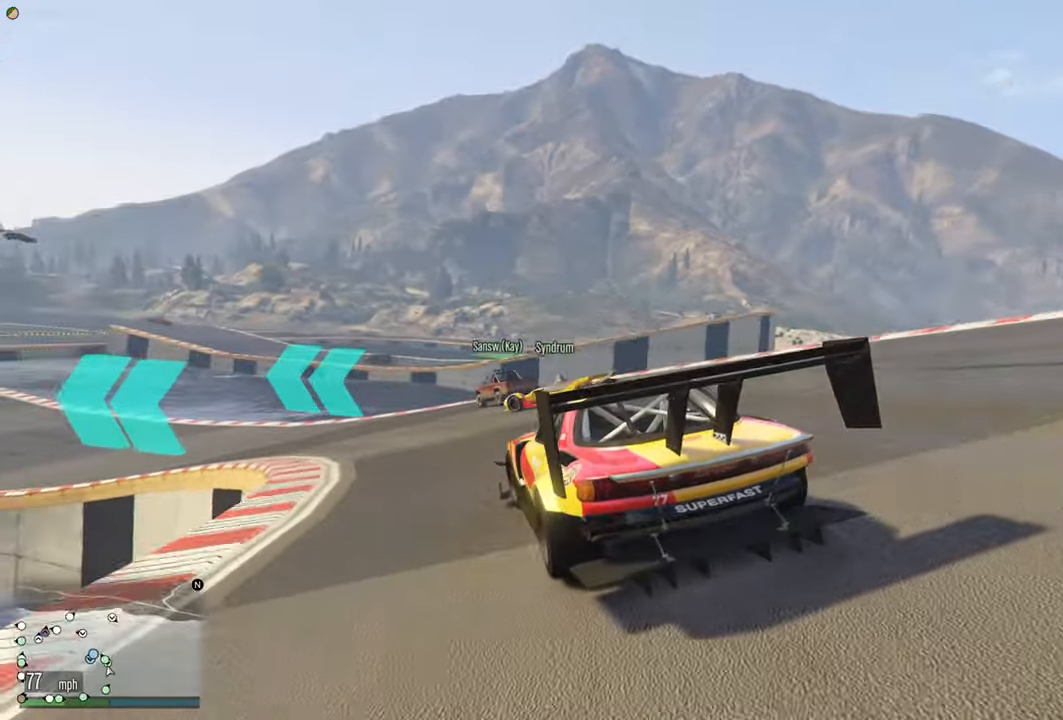
{"buttons": ["R2"], "left_stick": "left", "right_stick": "center", "events": [[400, "left_stick", "center"], [483, "left_stick", "left"]]}
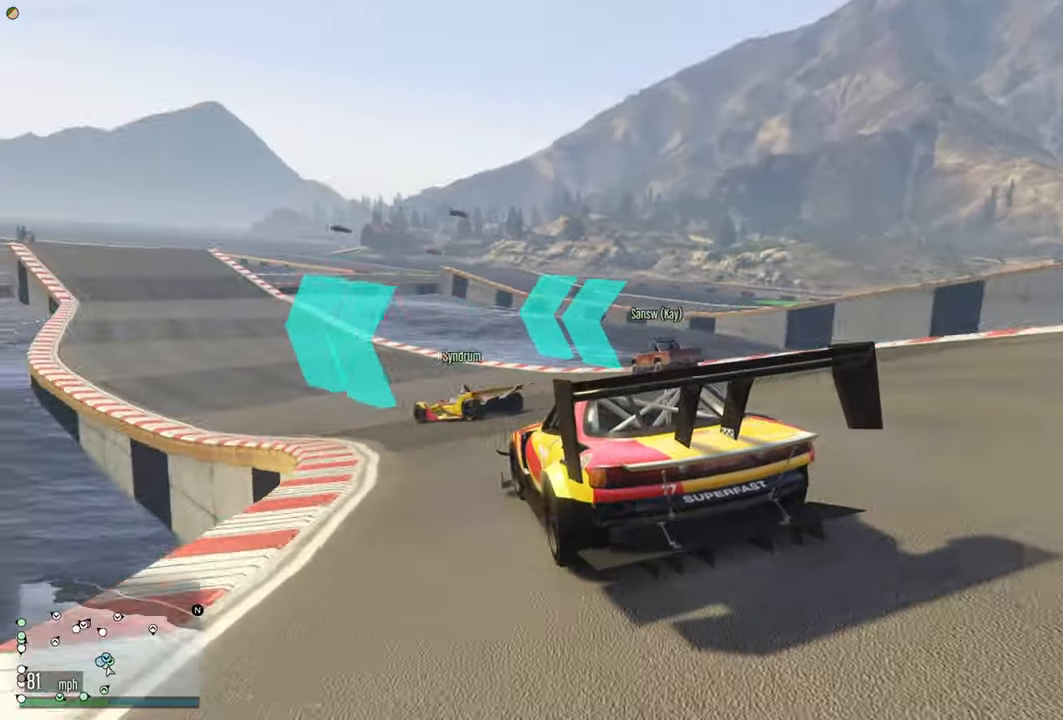
{"buttons": ["R2"], "left_stick": "center", "right_stick": "center", "events": [[133, "left_stick", "center"], [300, "left_stick", "left"], [433, "left_stick", "center"]]}
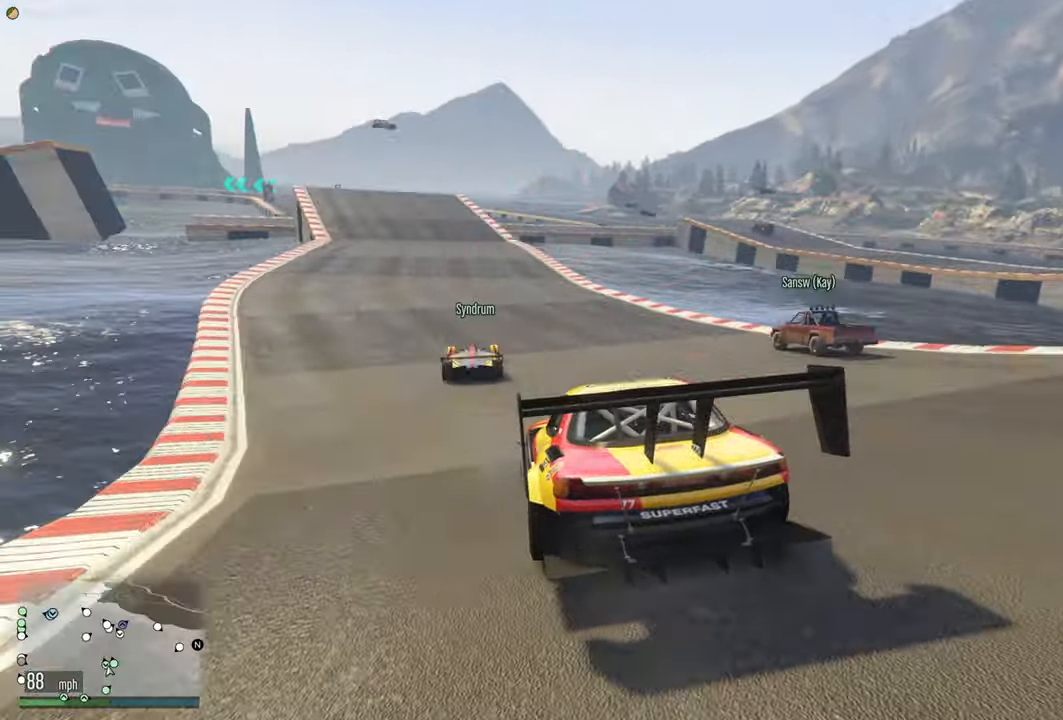
{"buttons": ["R2"], "left_stick": "center", "right_stick": "center", "events": [[100, "left_stick", "left"], [217, "left_stick", "center"], [400, "left_stick", "right"], [467, "left_stick", "center"]]}
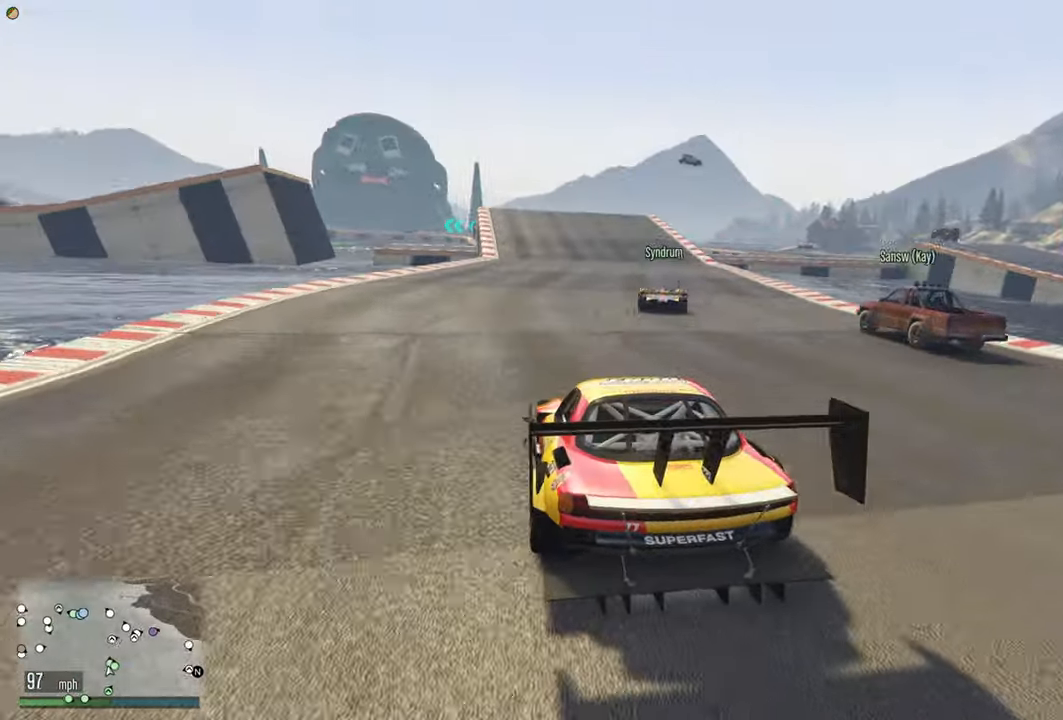
{"buttons": ["R2"], "left_stick": "right", "right_stick": "center", "events": [[233, "left_stick", "right"]]}
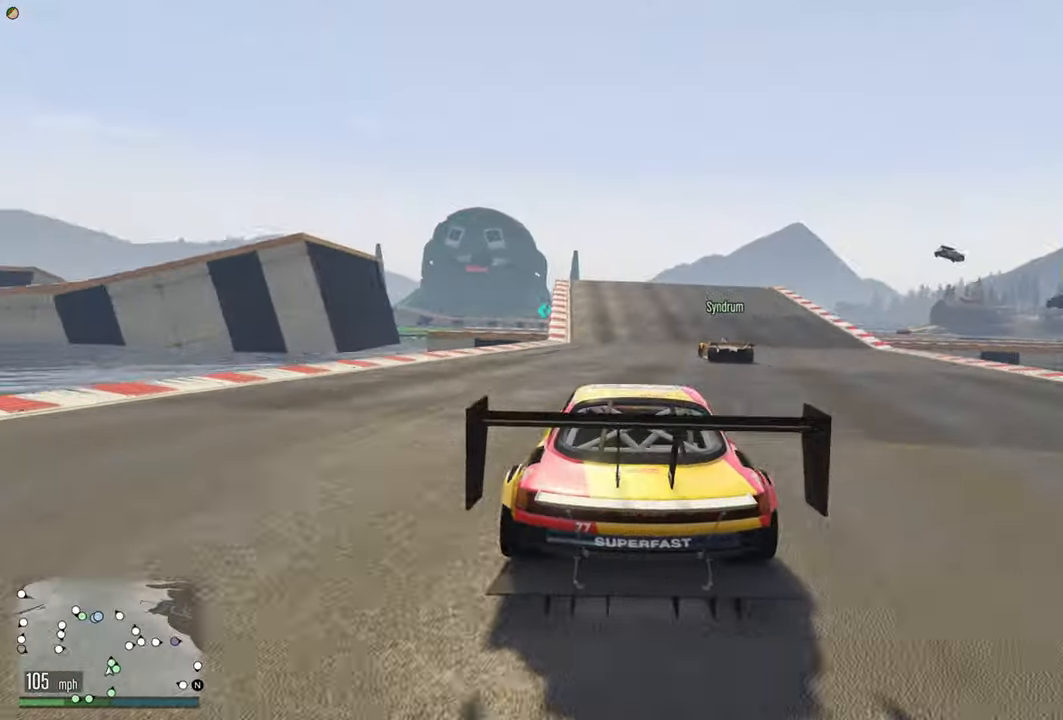
{"buttons": ["R2"], "left_stick": "center", "right_stick": "center", "events": [[167, "left_stick", "center"], [283, "left_stick", "left"], [383, "left_stick", "center"]]}
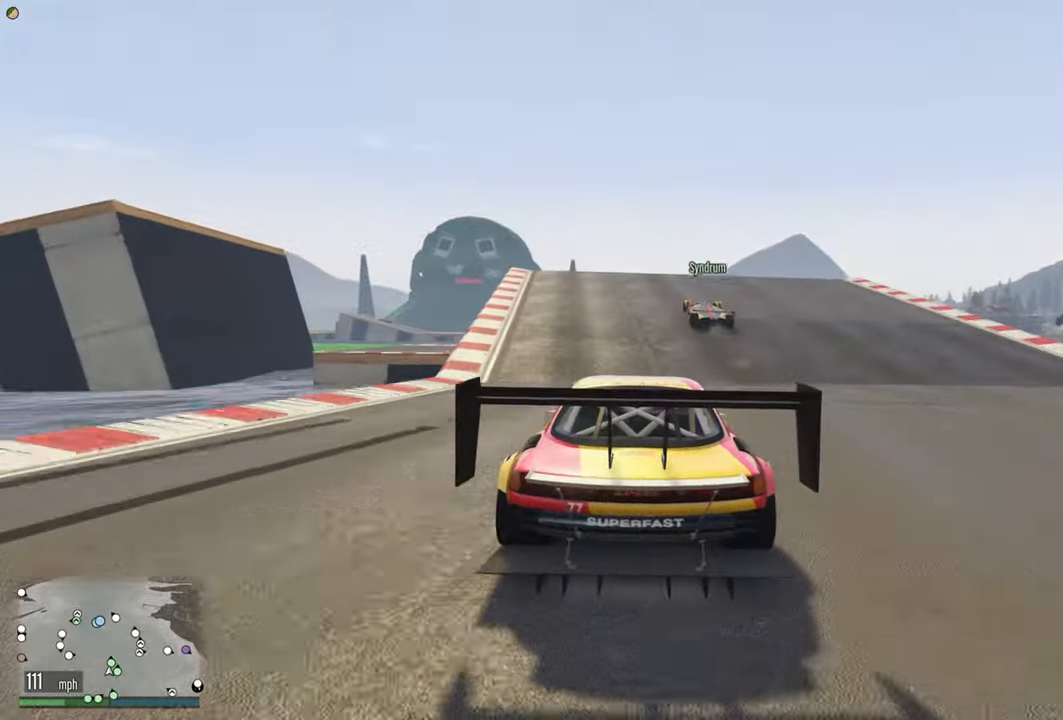
{"buttons": ["R2"], "left_stick": "center", "right_stick": "center", "events": [[100, "left_stick", "left"], [200, "left_stick", "center"], [417, "left_stick", "left"], [500, "left_stick", "center"]]}
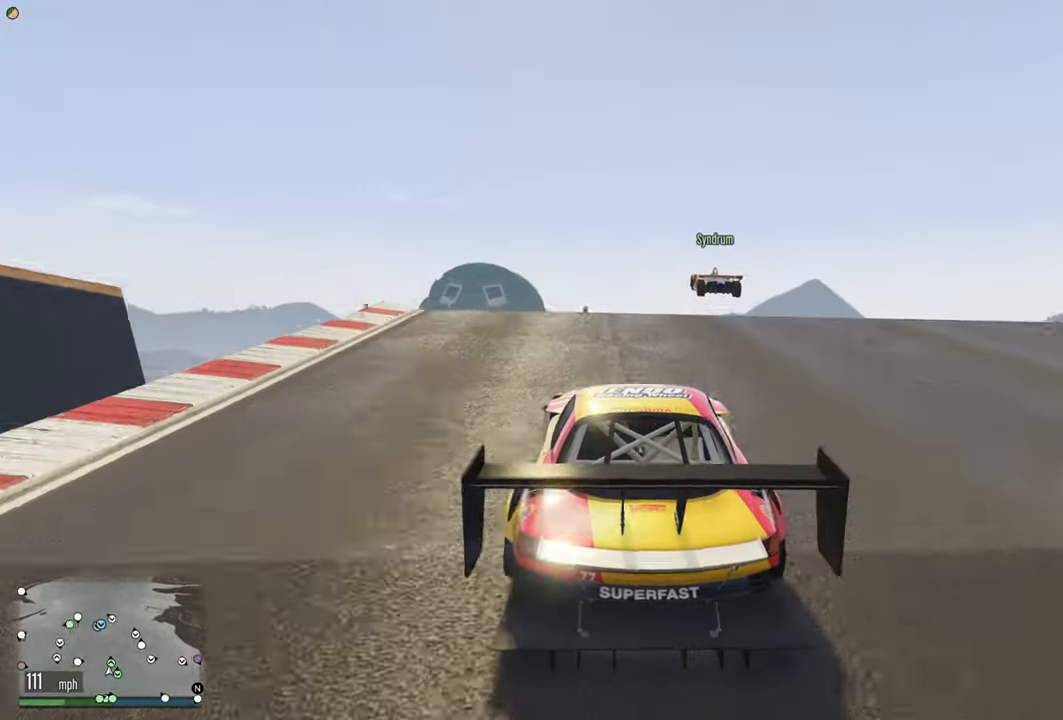
{"buttons": ["R2"], "left_stick": "center", "right_stick": "center", "events": []}
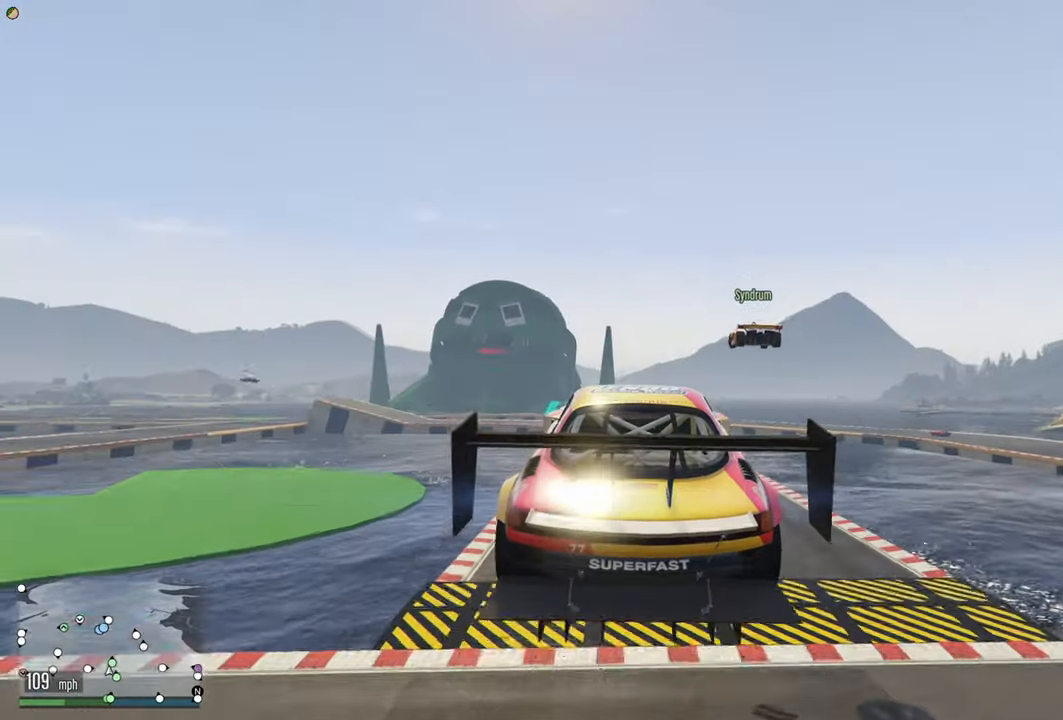
{"buttons": ["R2"], "left_stick": "center", "right_stick": "center", "events": []}
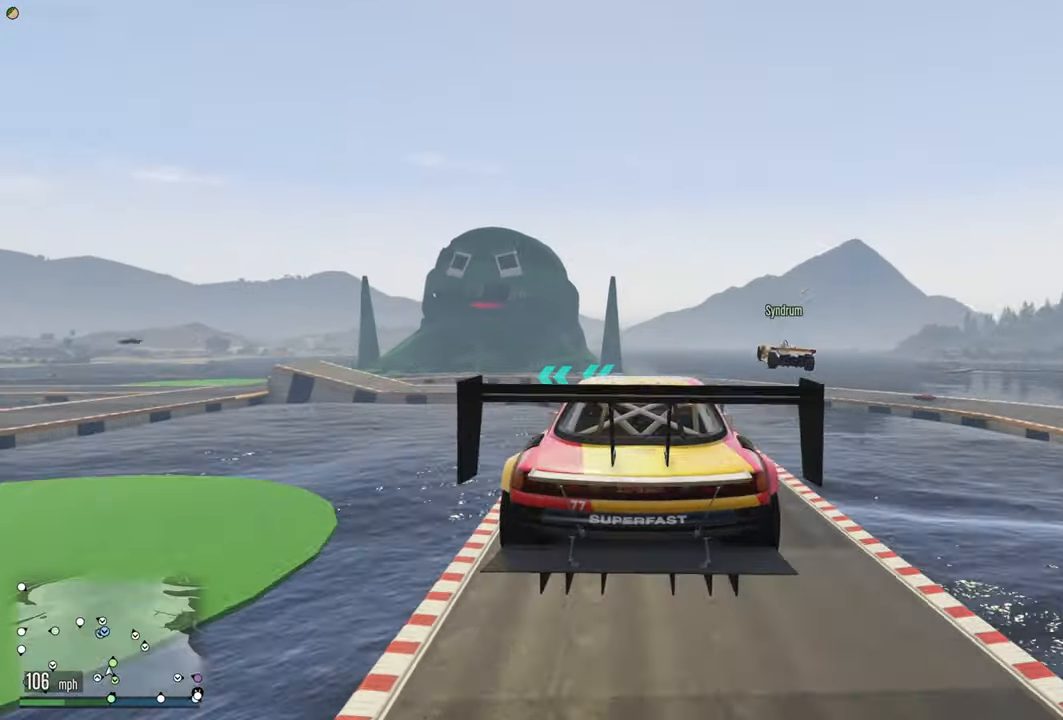
{"buttons": ["R2"], "left_stick": "center", "right_stick": "center", "events": [[317, "left_stick", "down"], [450, "left_stick", "center"]]}
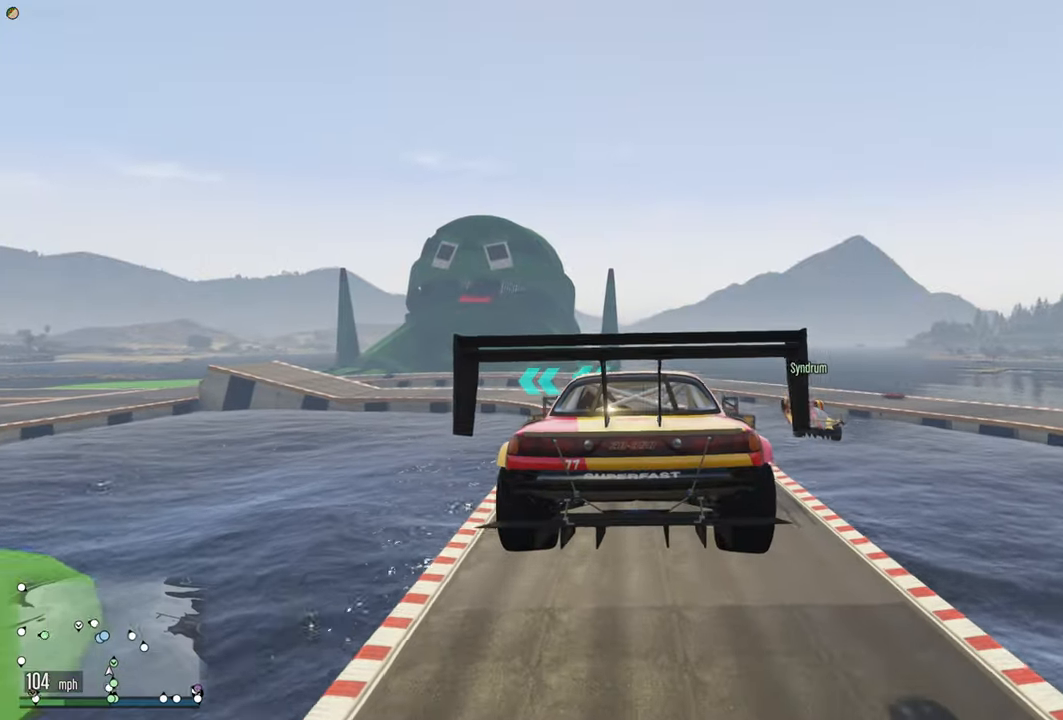
{"buttons": ["R2"], "left_stick": "center", "right_stick": "center", "events": [[200, "left_stick", "down"], [334, "left_stick", "center"]]}
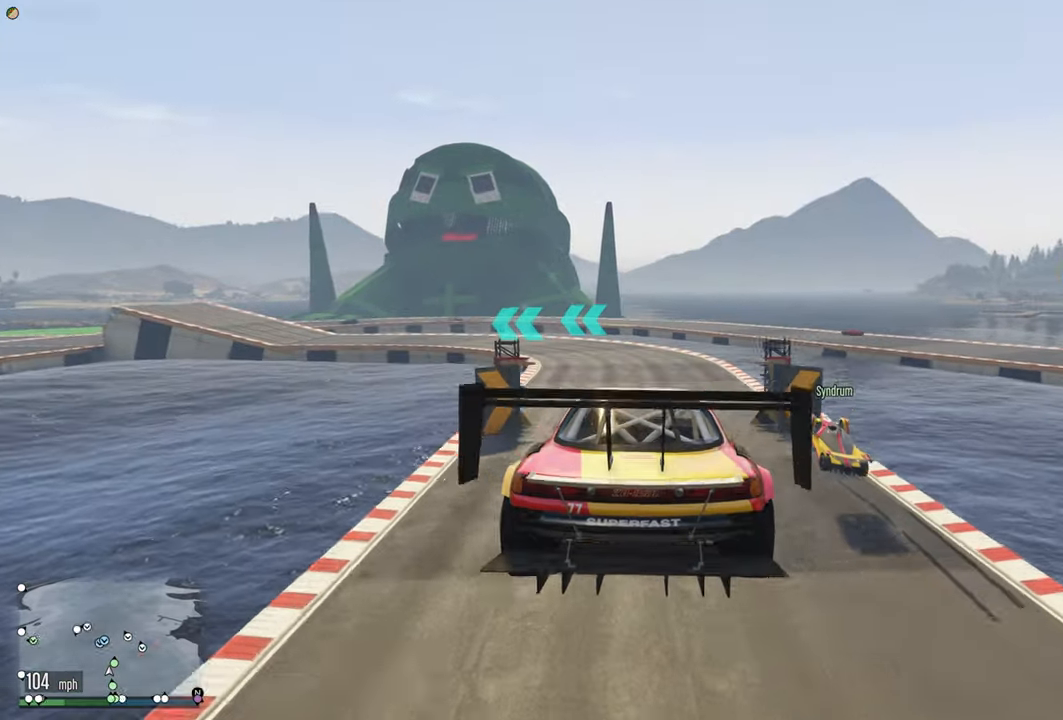
{"buttons": ["R2"], "left_stick": "left", "right_stick": "center", "events": [[500, "left_stick", "left"]]}
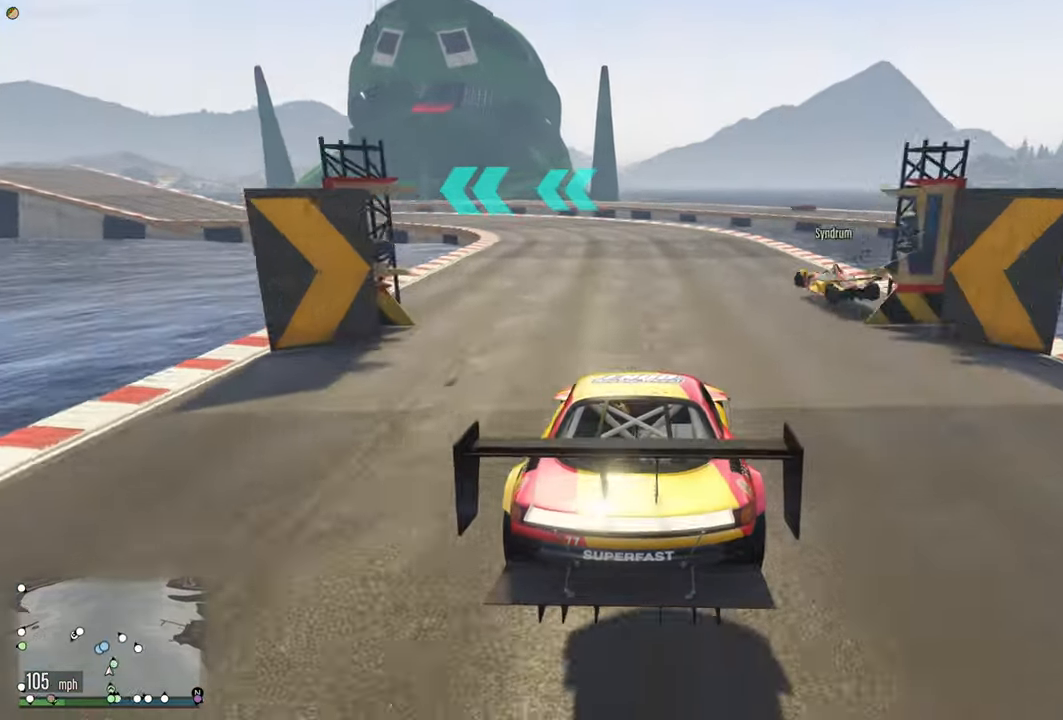
{"buttons": ["R2"], "left_stick": "left", "right_stick": "center", "events": [[117, "left_stick", "center"], [217, "left_stick", "left"], [350, "left_stick", "center"], [500, "left_stick", "left"]]}
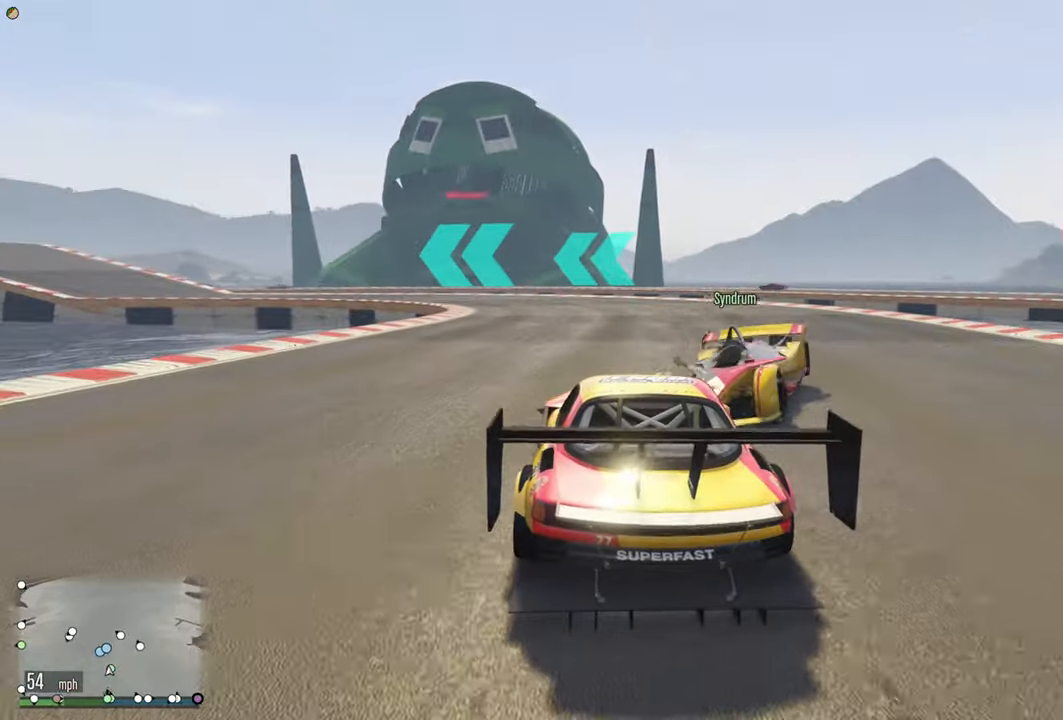
{"buttons": ["R2"], "left_stick": "center", "right_stick": "center", "events": [[84, "left_stick", "center"], [184, "left_stick", "down-right"], [284, "left_stick", "left"], [484, "left_stick", "center"]]}
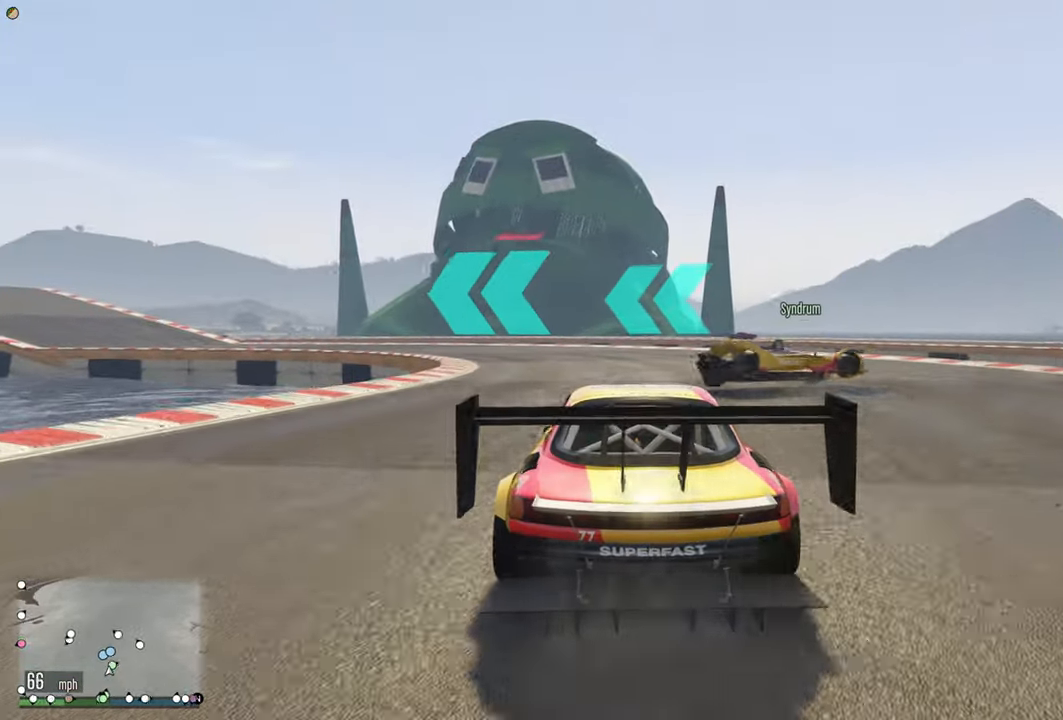
{"buttons": ["R2"], "left_stick": "center", "right_stick": "center", "events": [[150, "left_stick", "left"], [400, "left_stick", "center"]]}